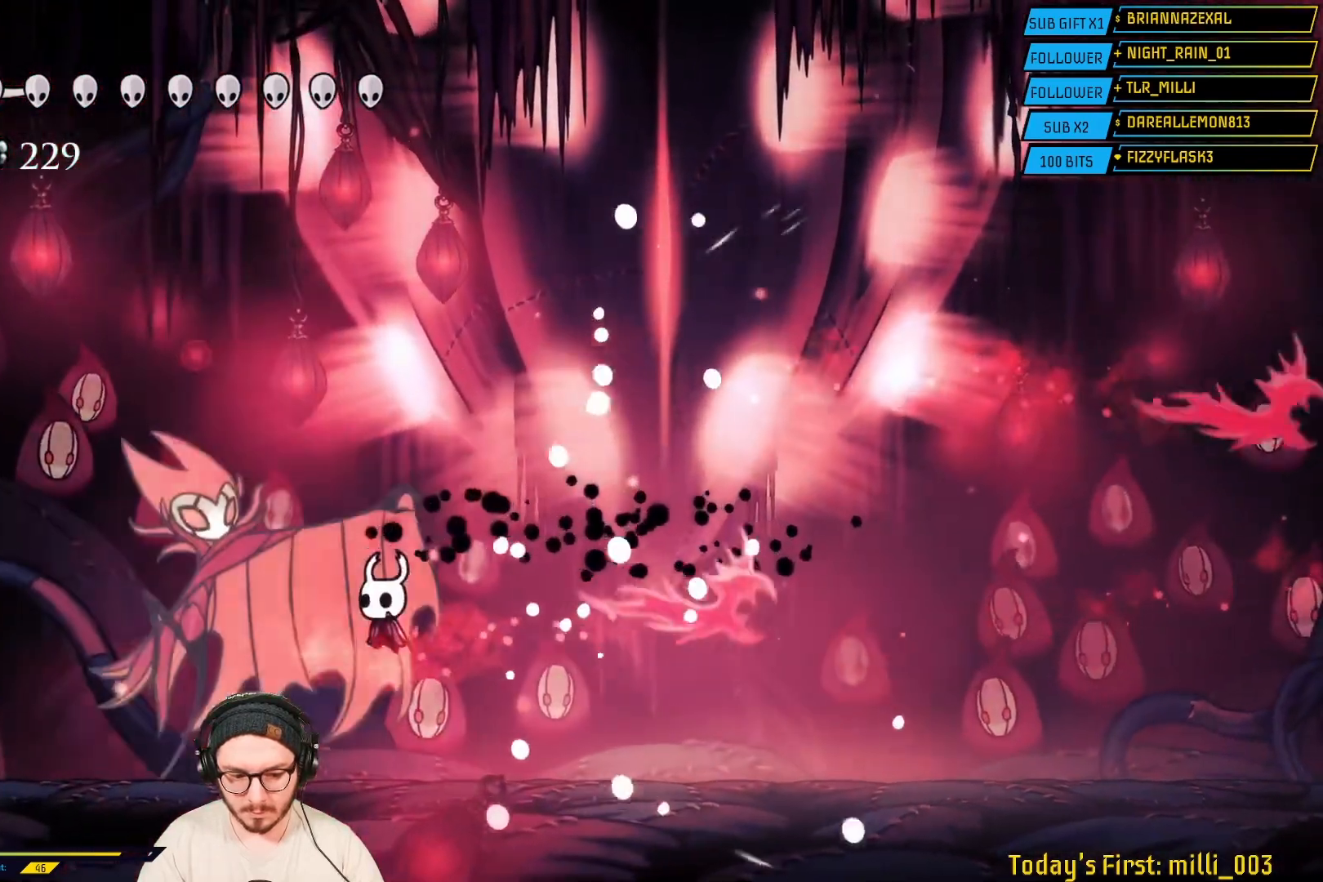
Gameplay with a controller (Xbox layout); each line is a JSON object with the inputs held at the frame after it. "events" lists button and stick changes between this image and that frame as [ms after this image, input, new state], when the widget could be followed in between.
{"buttons": [], "left_stick": "left", "right_stick": "center", "events": [[33, "X", "down"], [217, "X", "up"], [250, "left_stick", "center"], [300, "X", "down"], [350, "left_stick", "left"], [483, "X", "up"]]}
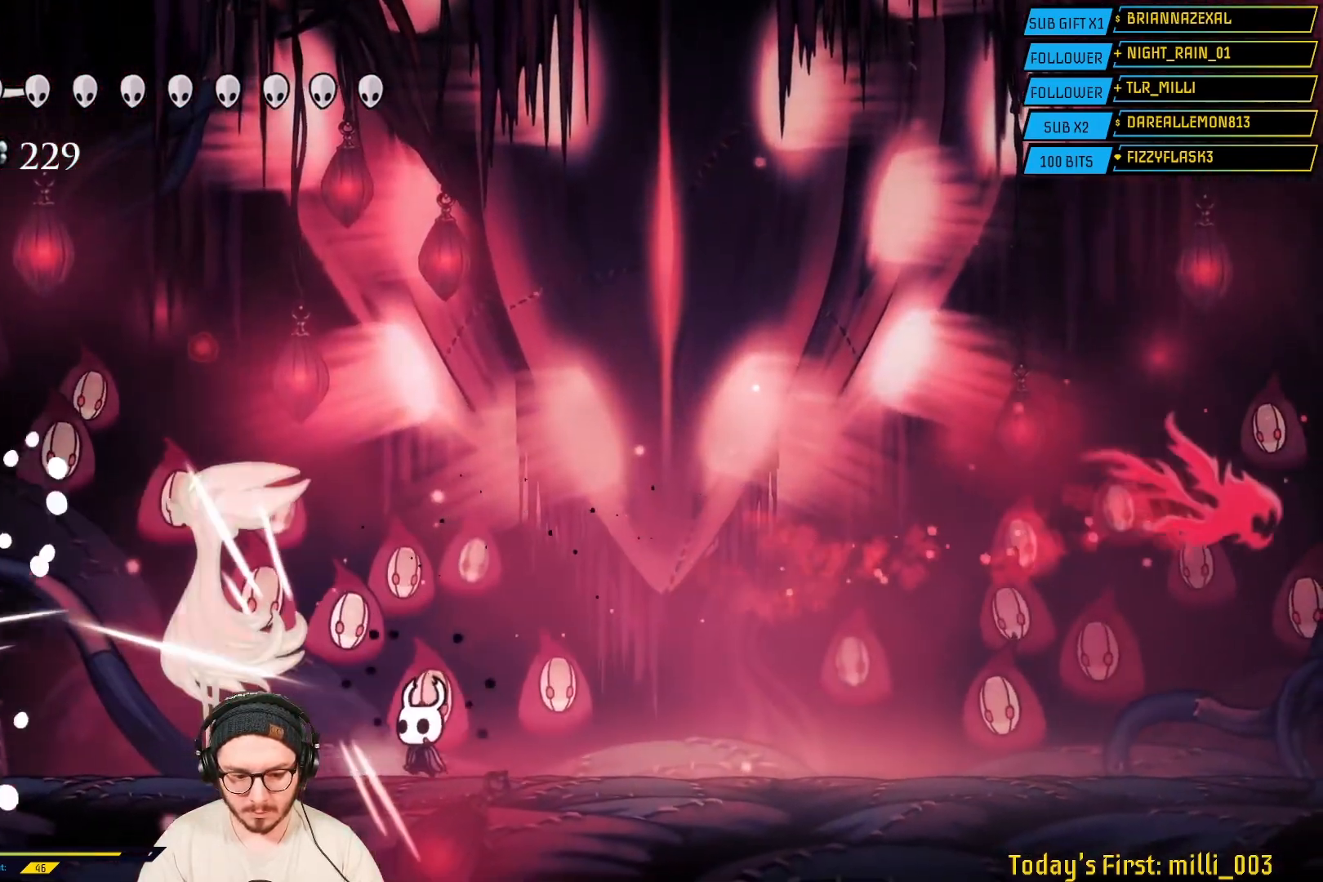
{"buttons": [], "left_stick": "center", "right_stick": "center", "events": [[83, "X", "down"], [283, "X", "up"], [483, "left_stick", "center"]]}
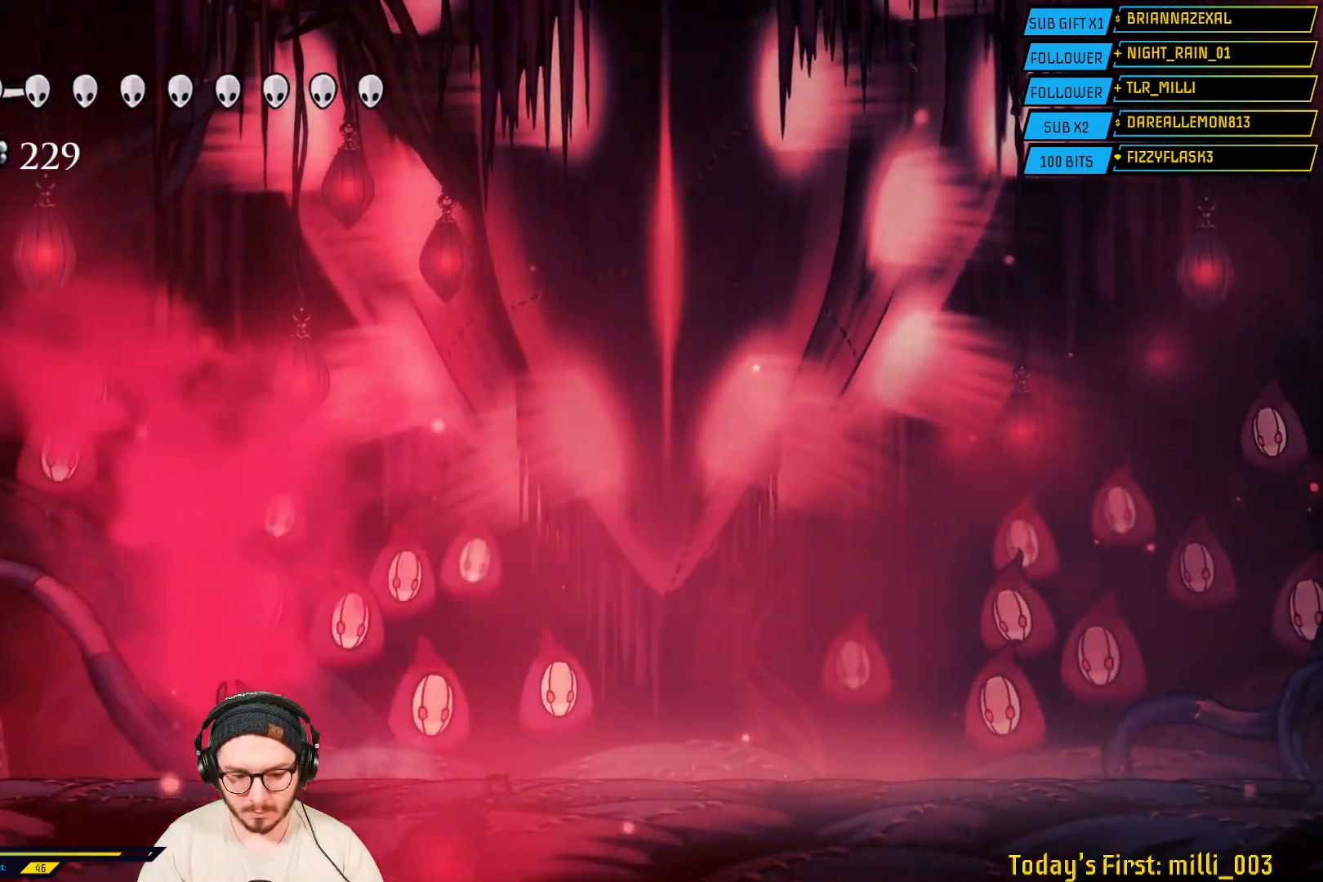
{"buttons": [], "left_stick": "center", "right_stick": "center", "events": [[17, "left_stick", "right"], [150, "left_stick", "center"]]}
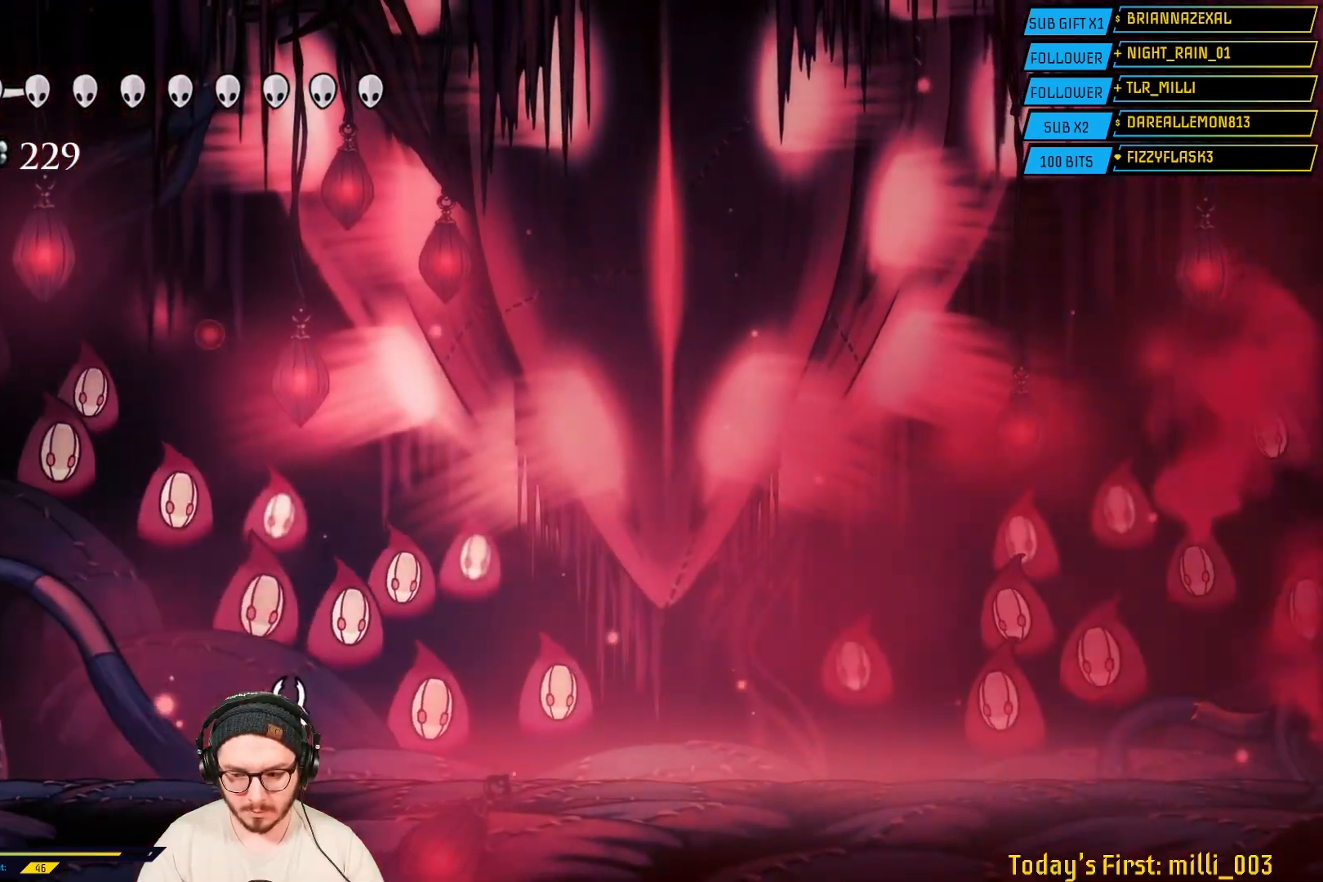
{"buttons": [], "left_stick": "right", "right_stick": "center", "events": [[183, "left_stick", "right"]]}
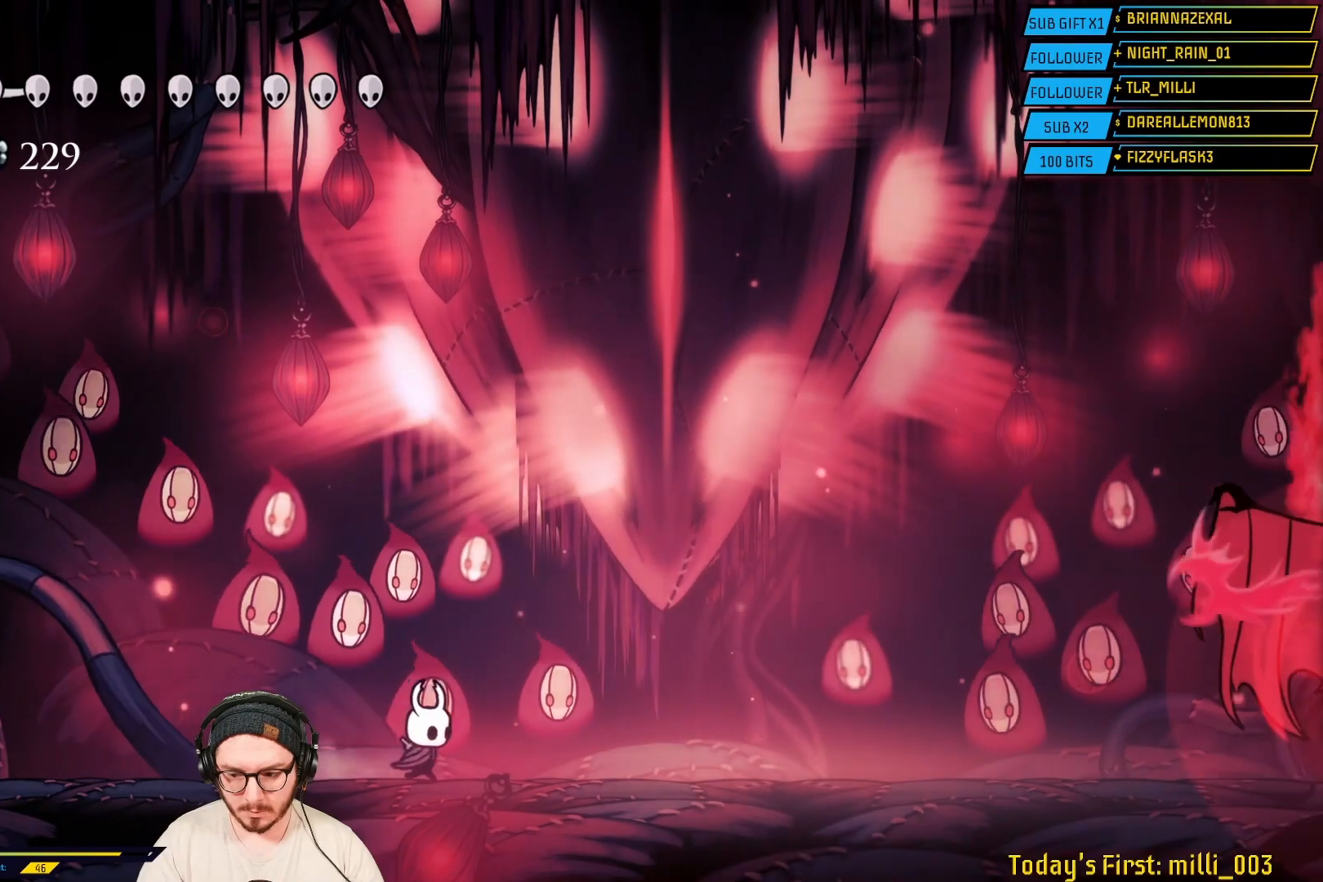
{"buttons": ["A"], "left_stick": "right", "right_stick": "center", "events": [[300, "A", "down"]]}
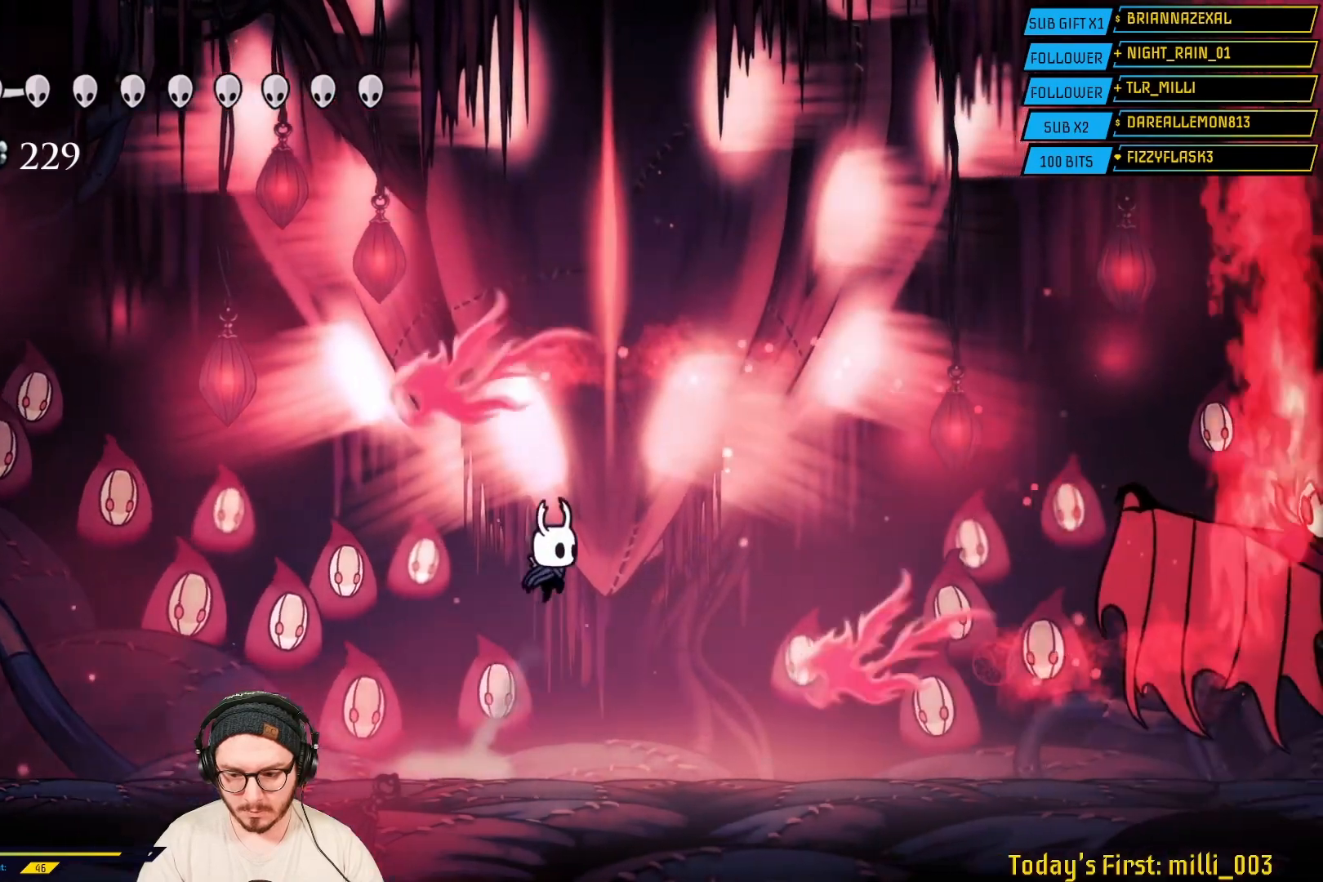
{"buttons": [], "left_stick": "right", "right_stick": "center", "events": [[100, "A", "up"], [250, "R2", "down"], [450, "R2", "up"]]}
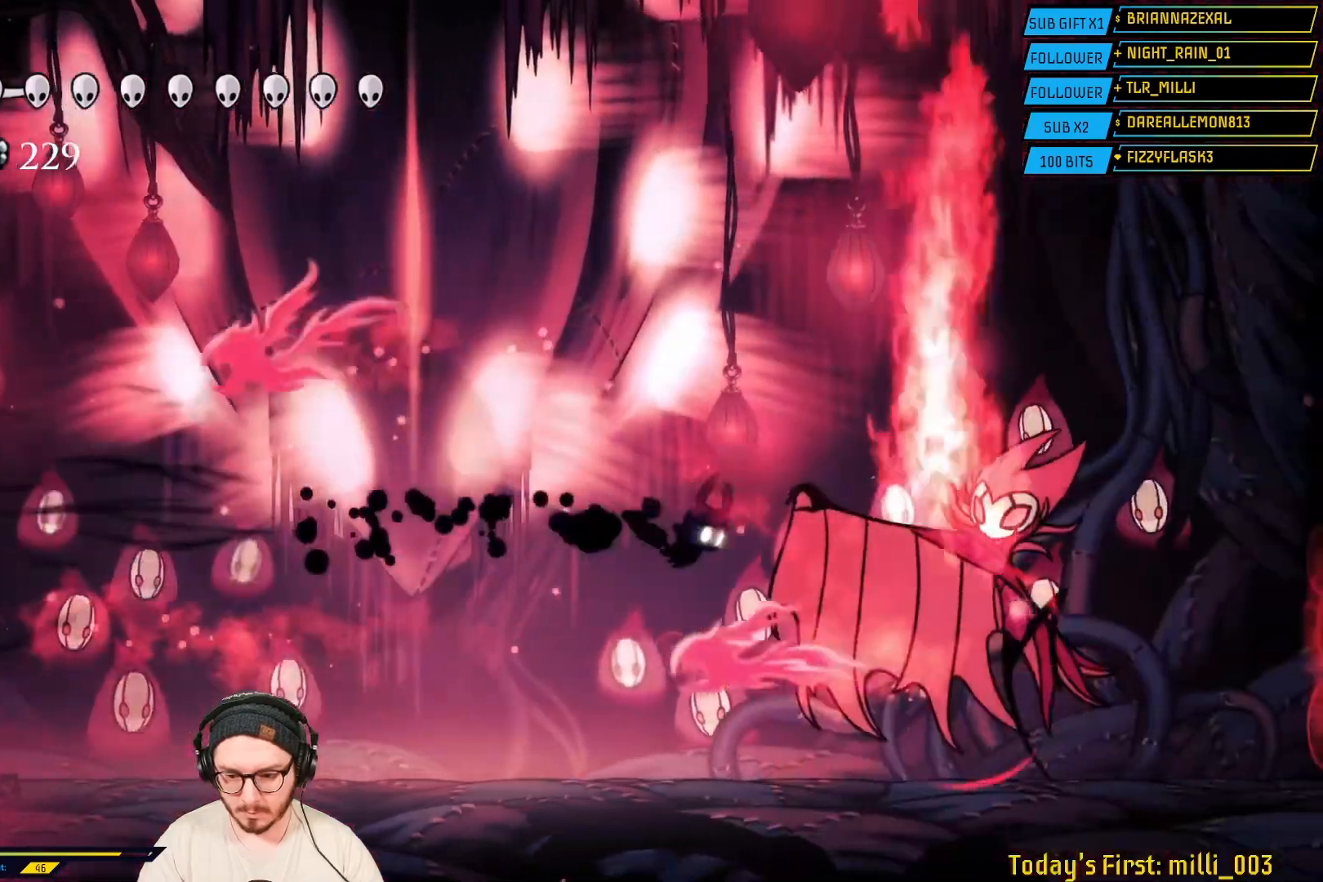
{"buttons": [], "left_stick": "right", "right_stick": "center", "events": [[33, "X", "down"], [183, "X", "up"], [300, "X", "down"], [483, "X", "up"]]}
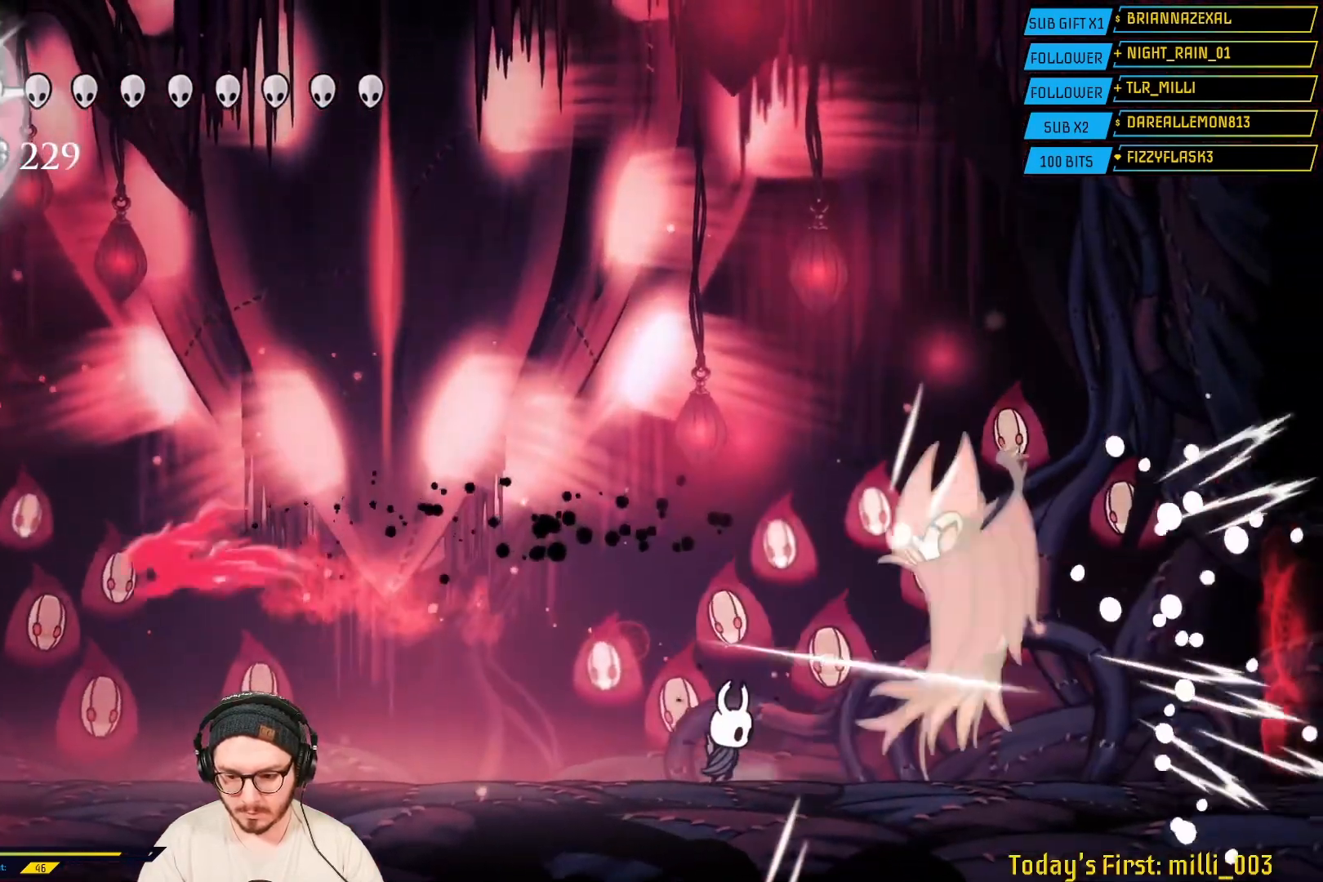
{"buttons": ["X"], "left_stick": "right", "right_stick": "center", "events": [[100, "X", "down"], [283, "X", "up"], [383, "X", "down"]]}
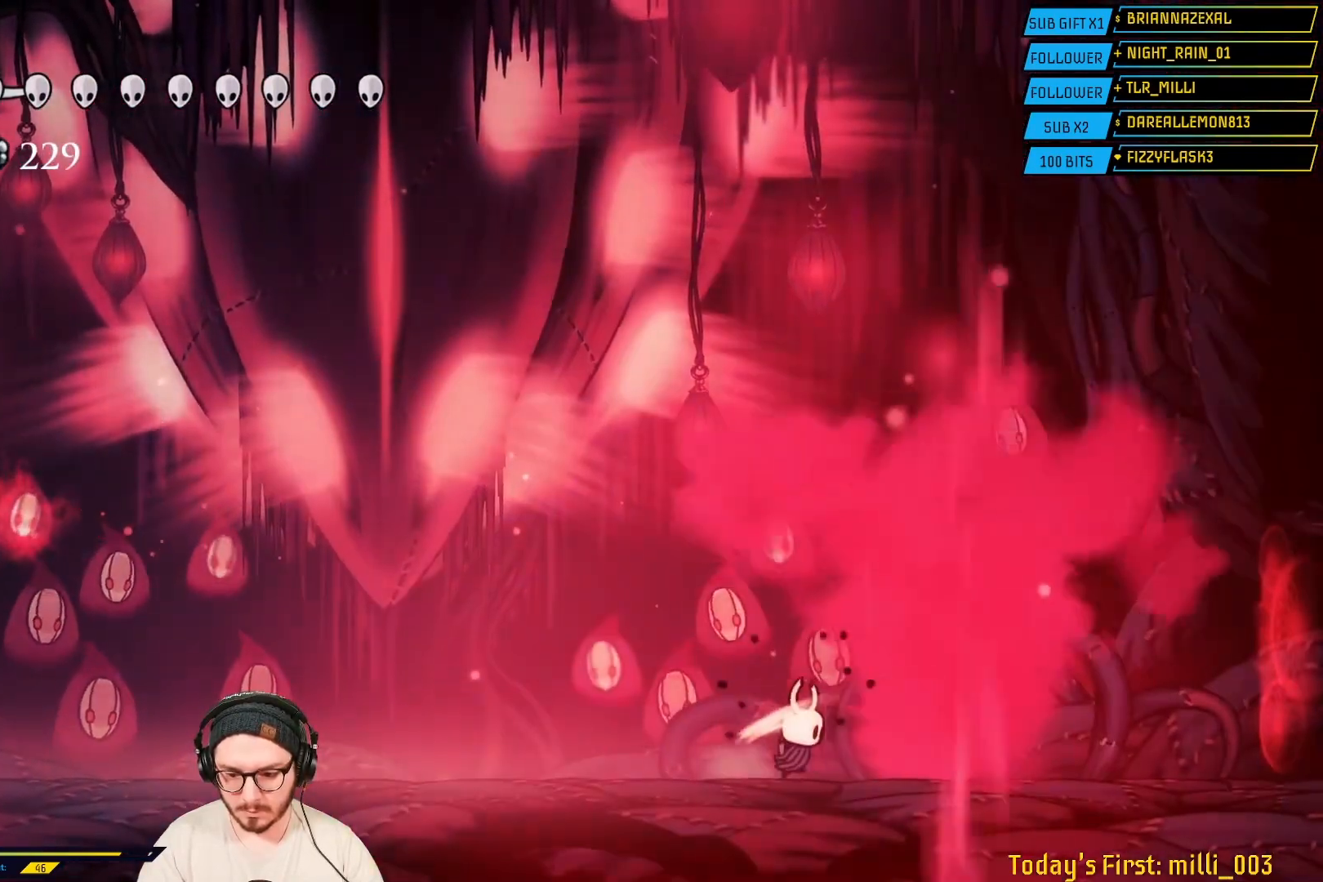
{"buttons": [], "left_stick": "center", "right_stick": "center", "events": [[83, "X", "up"], [167, "left_stick", "center"], [217, "left_stick", "left"], [383, "left_stick", "center"]]}
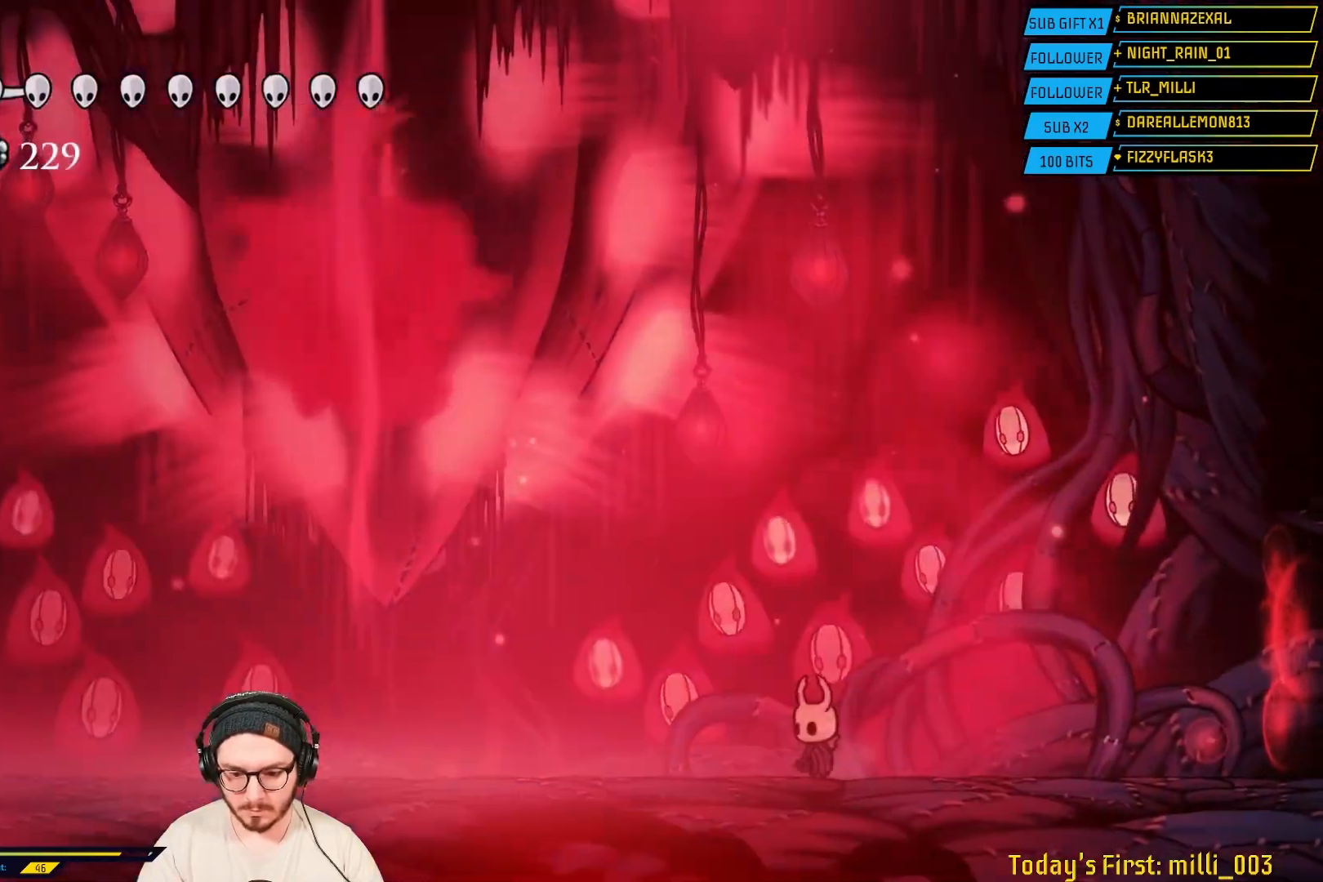
{"buttons": [], "left_stick": "right", "right_stick": "center", "events": [[400, "left_stick", "right"]]}
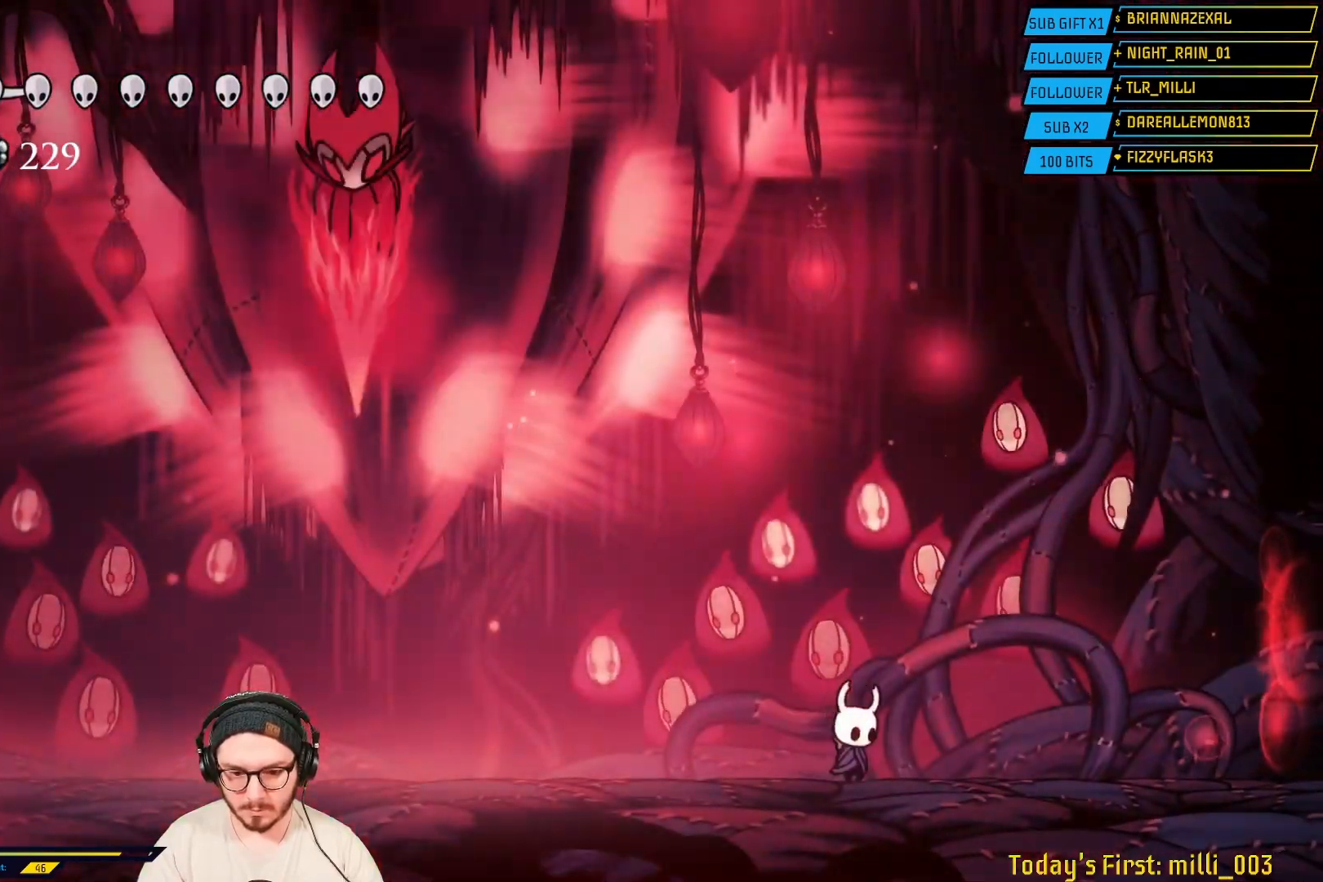
{"buttons": ["A"], "left_stick": "down-left", "right_stick": "center", "events": [[217, "A", "down"], [450, "left_stick", "down-left"]]}
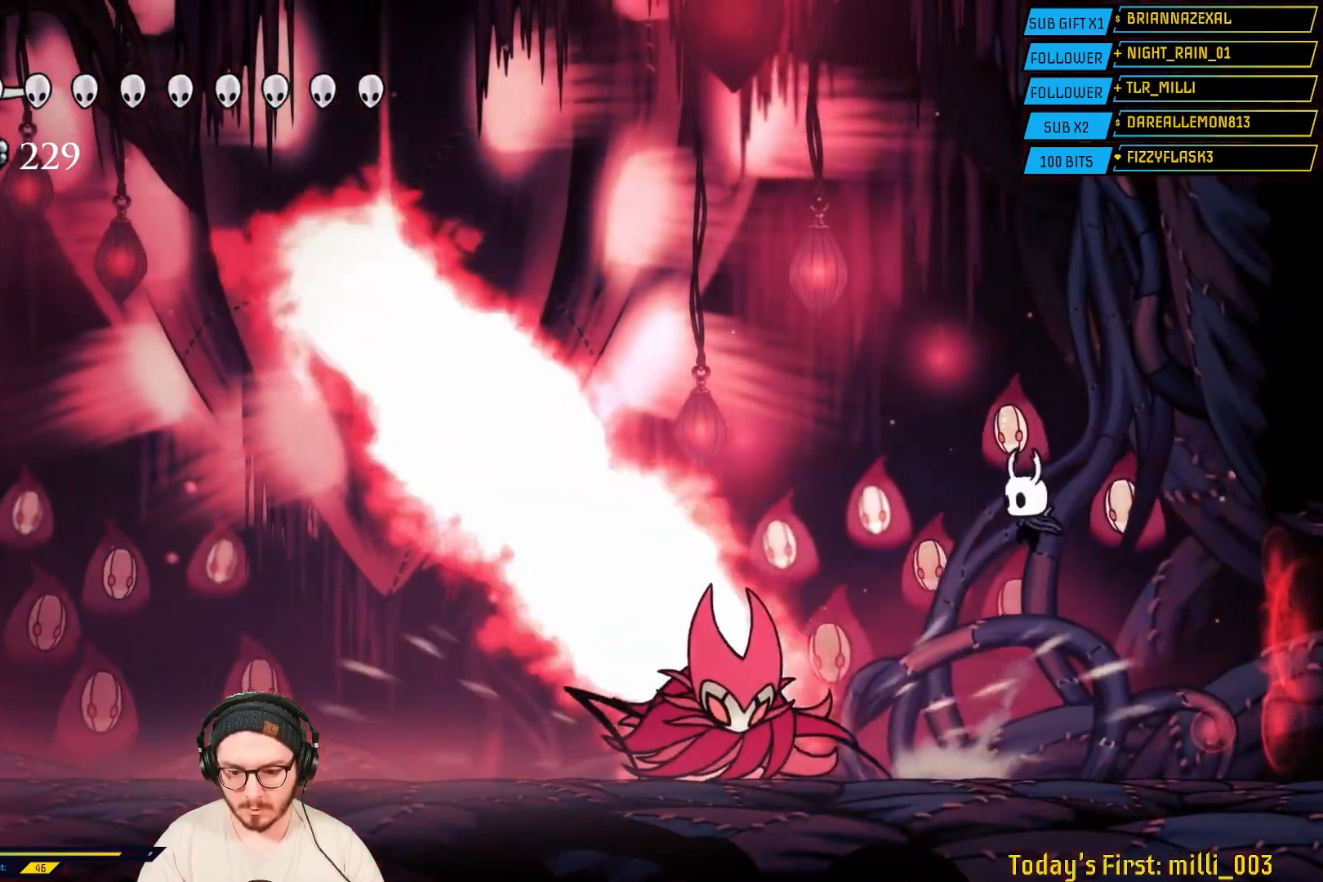
{"buttons": [], "left_stick": "down-right", "right_stick": "center", "events": [[67, "A", "up"], [100, "left_stick", "down"], [200, "X", "down"], [367, "left_stick", "down-right"], [433, "X", "up"]]}
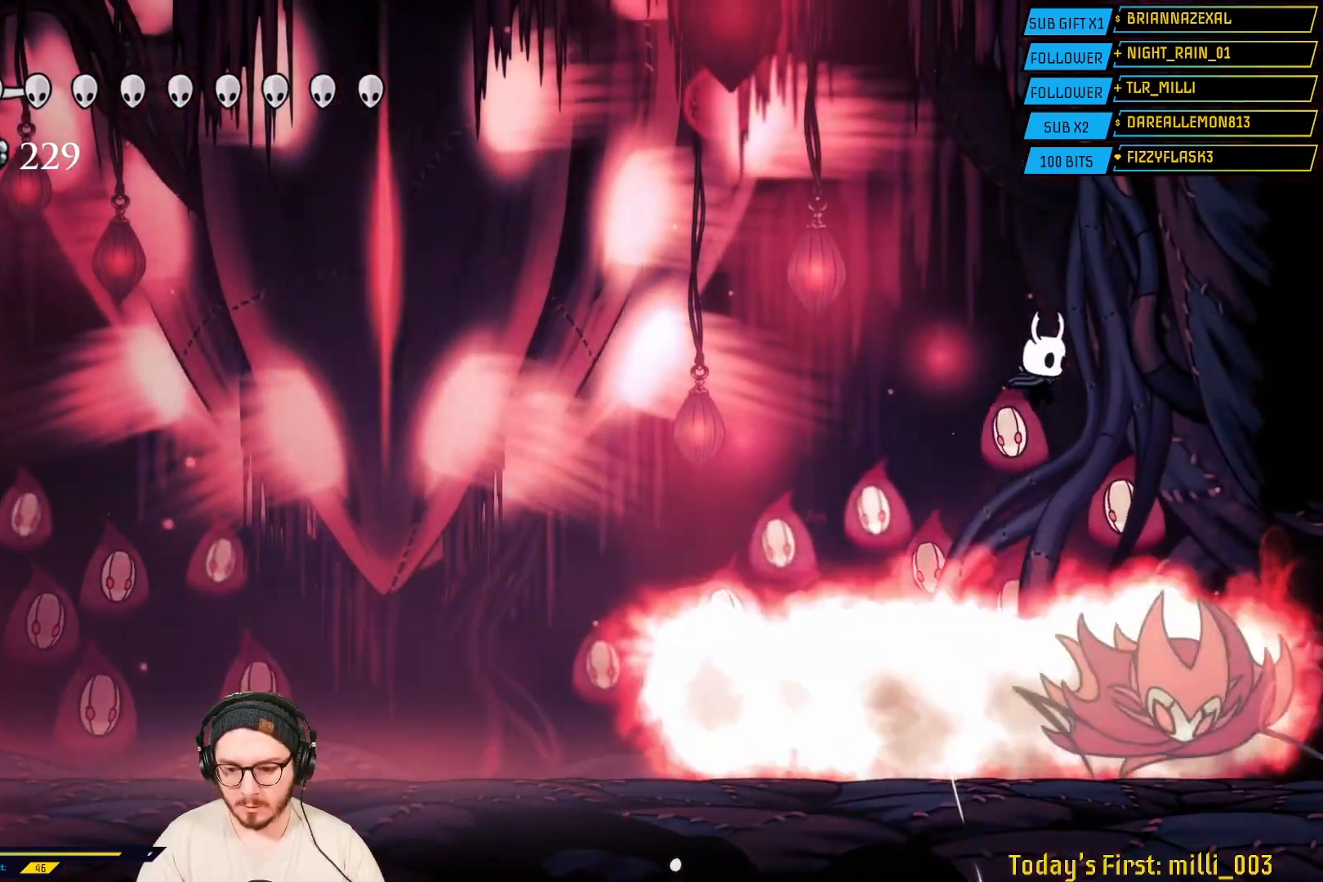
{"buttons": [], "left_stick": "down-left", "right_stick": "center", "events": [[133, "X", "down"], [150, "left_stick", "down"], [350, "X", "up"], [500, "left_stick", "down-left"]]}
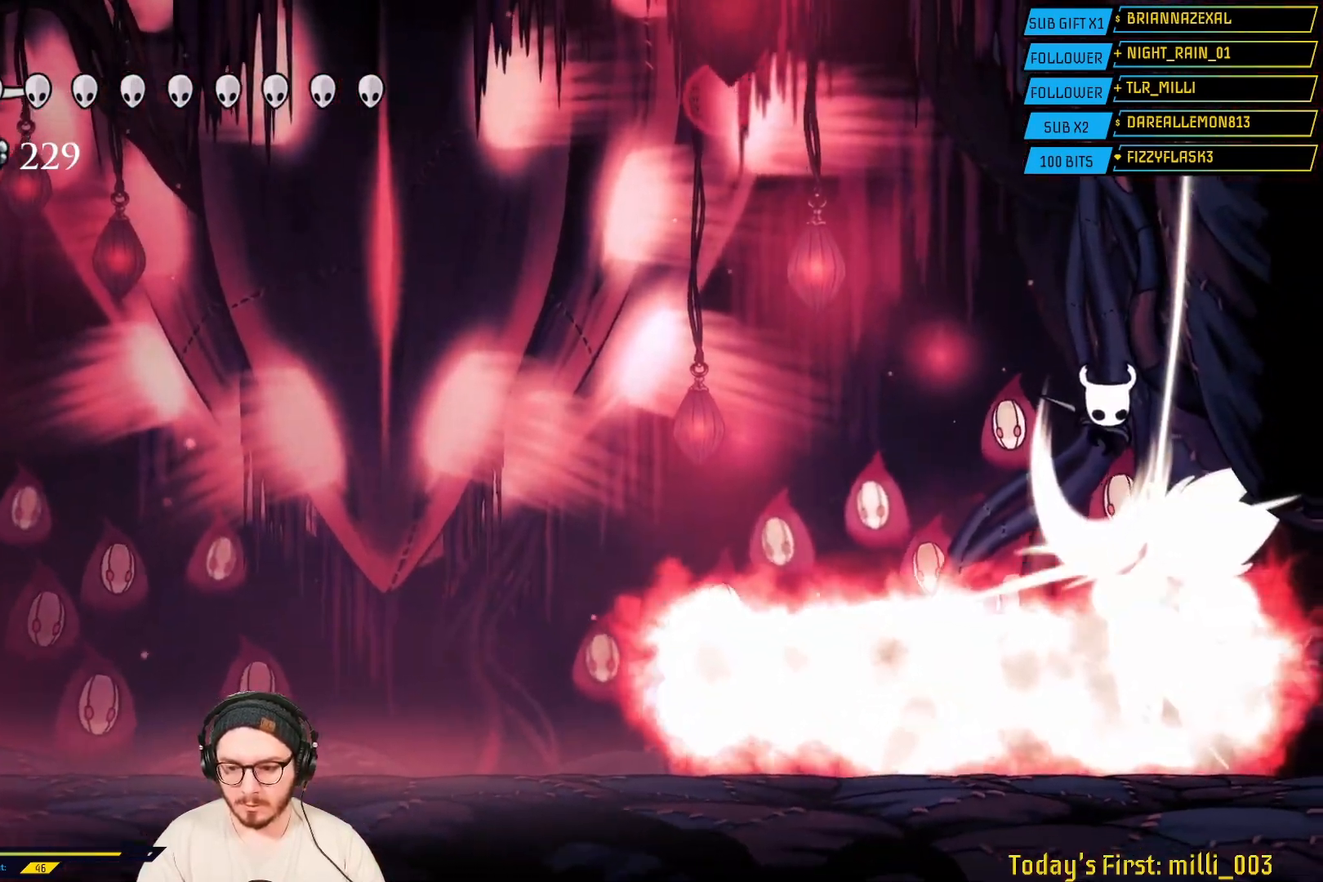
{"buttons": [], "left_stick": "left", "right_stick": "center", "events": [[350, "left_stick", "left"]]}
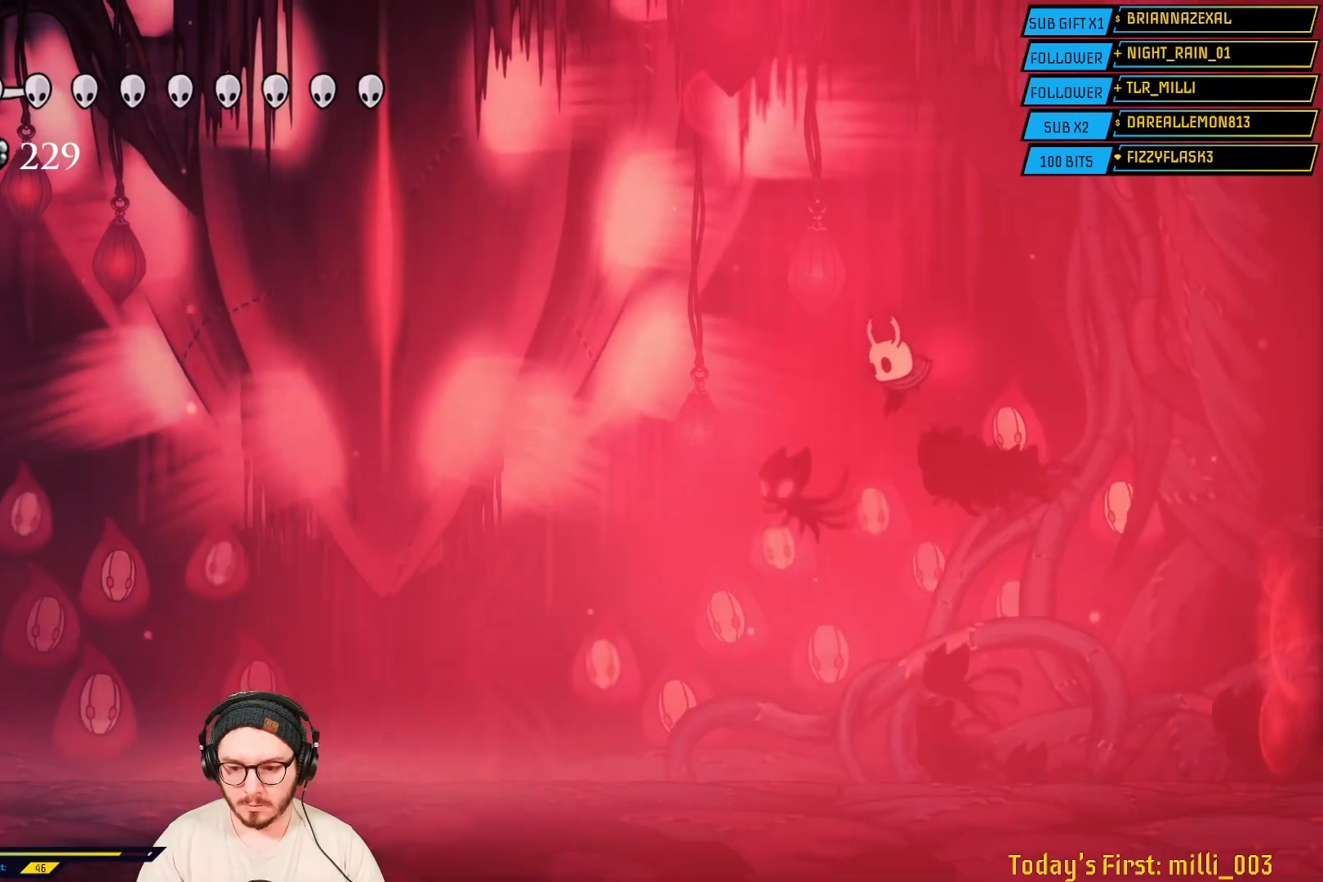
{"buttons": [], "left_stick": "center", "right_stick": "center", "events": [[200, "left_stick", "down-left"], [317, "left_stick", "center"]]}
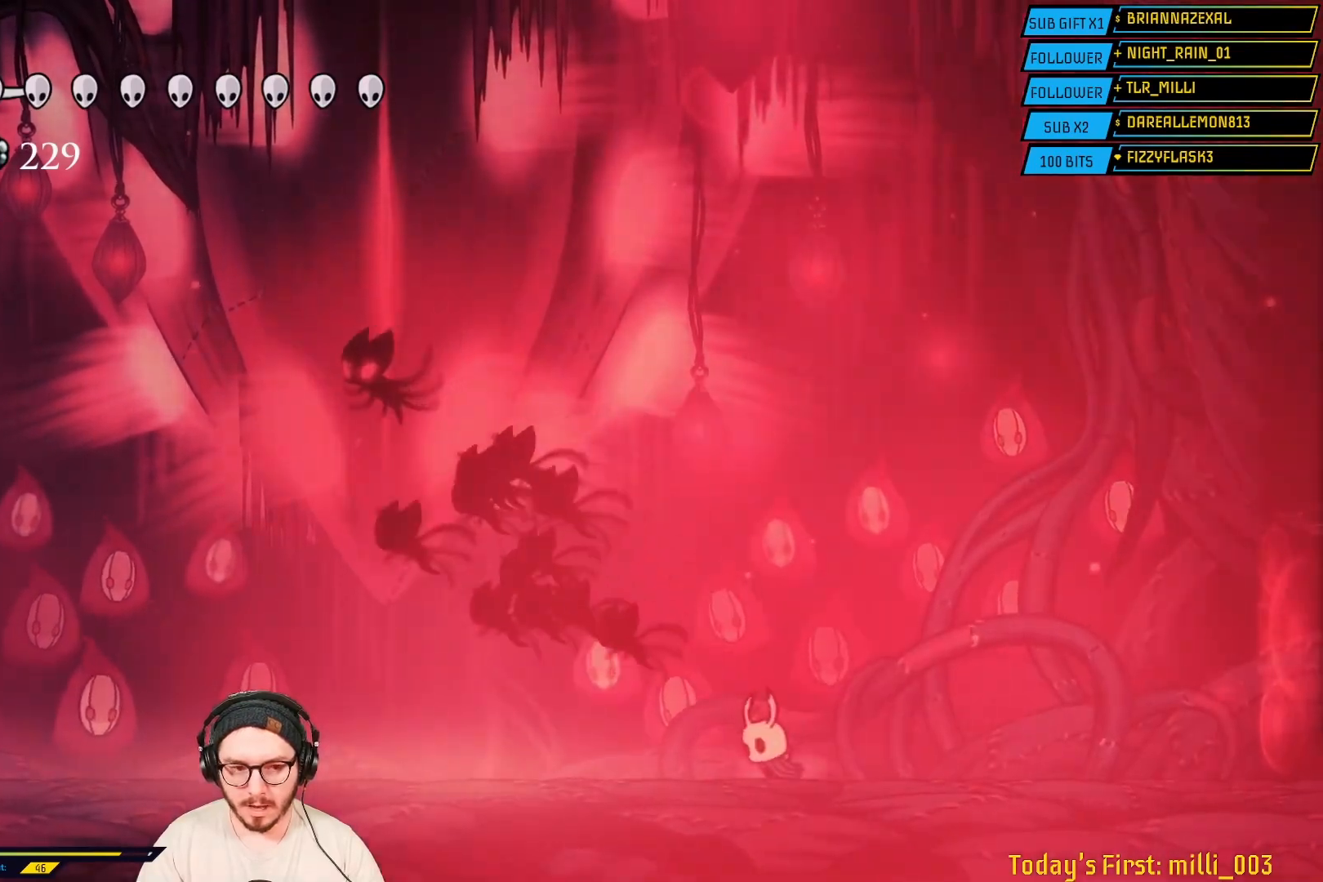
{"buttons": [], "left_stick": "left", "right_stick": "center", "events": [[300, "left_stick", "left"]]}
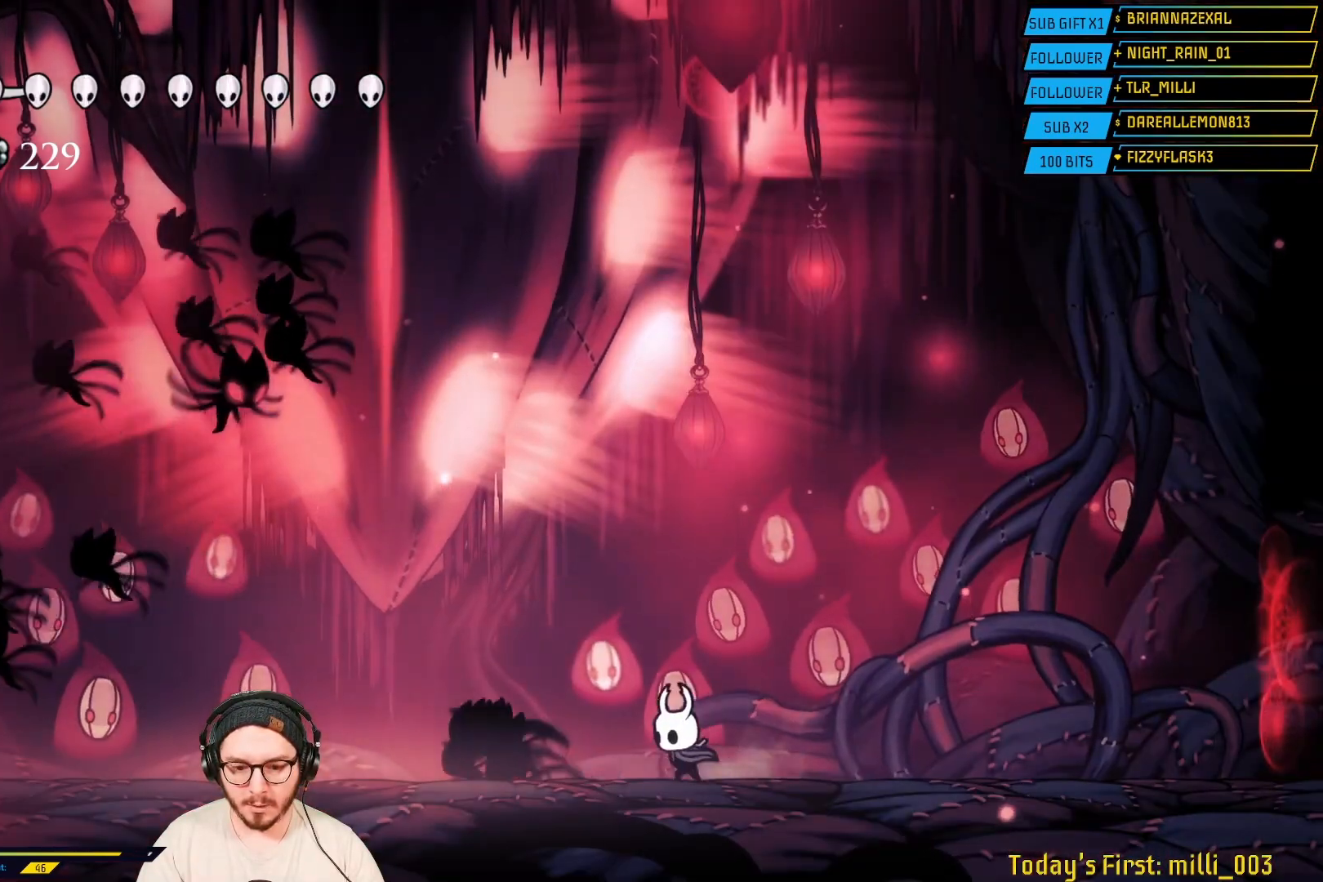
{"buttons": [], "left_stick": "right", "right_stick": "center", "events": [[17, "left_stick", "center"], [67, "left_stick", "right"]]}
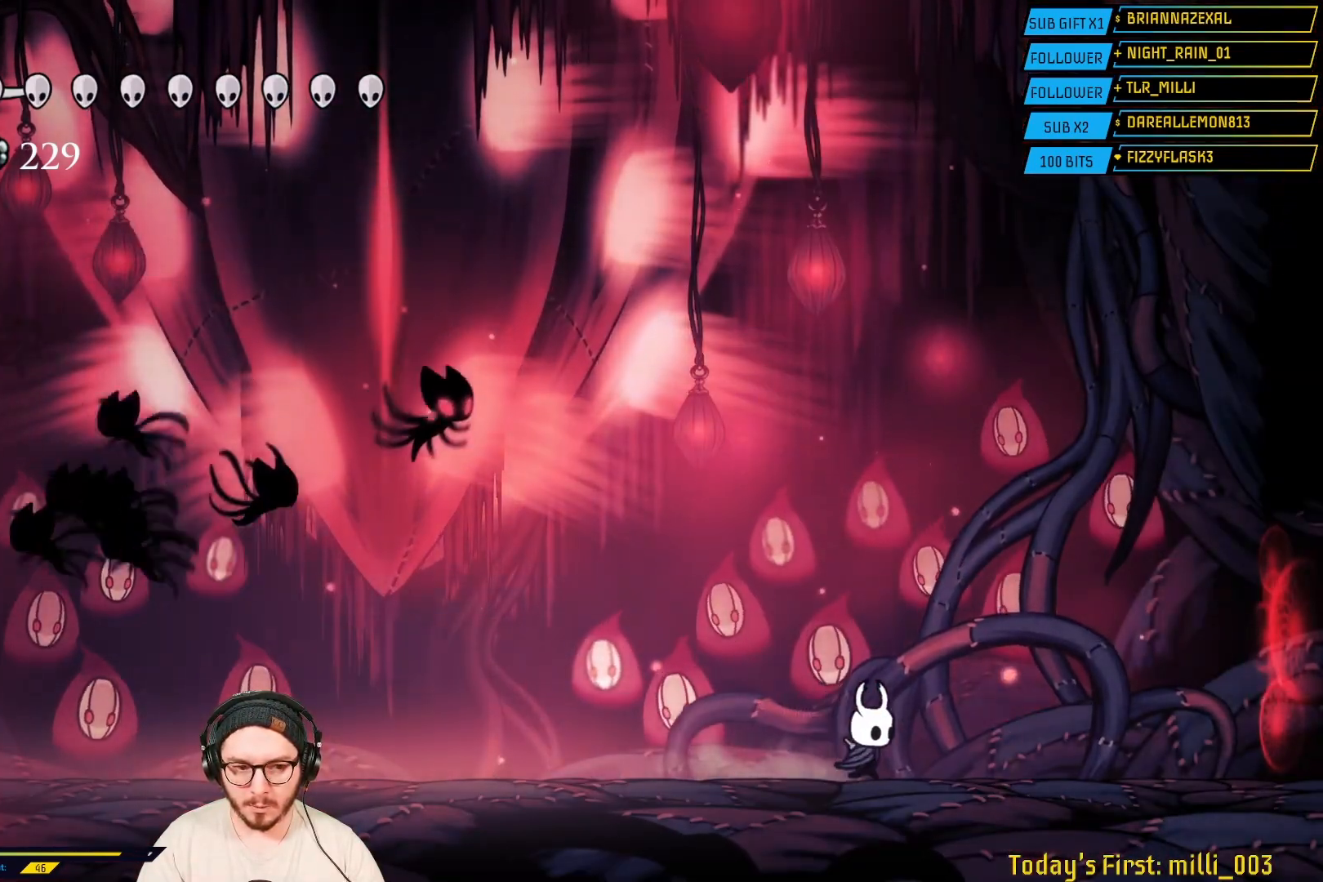
{"buttons": [], "left_stick": "right", "right_stick": "center"}
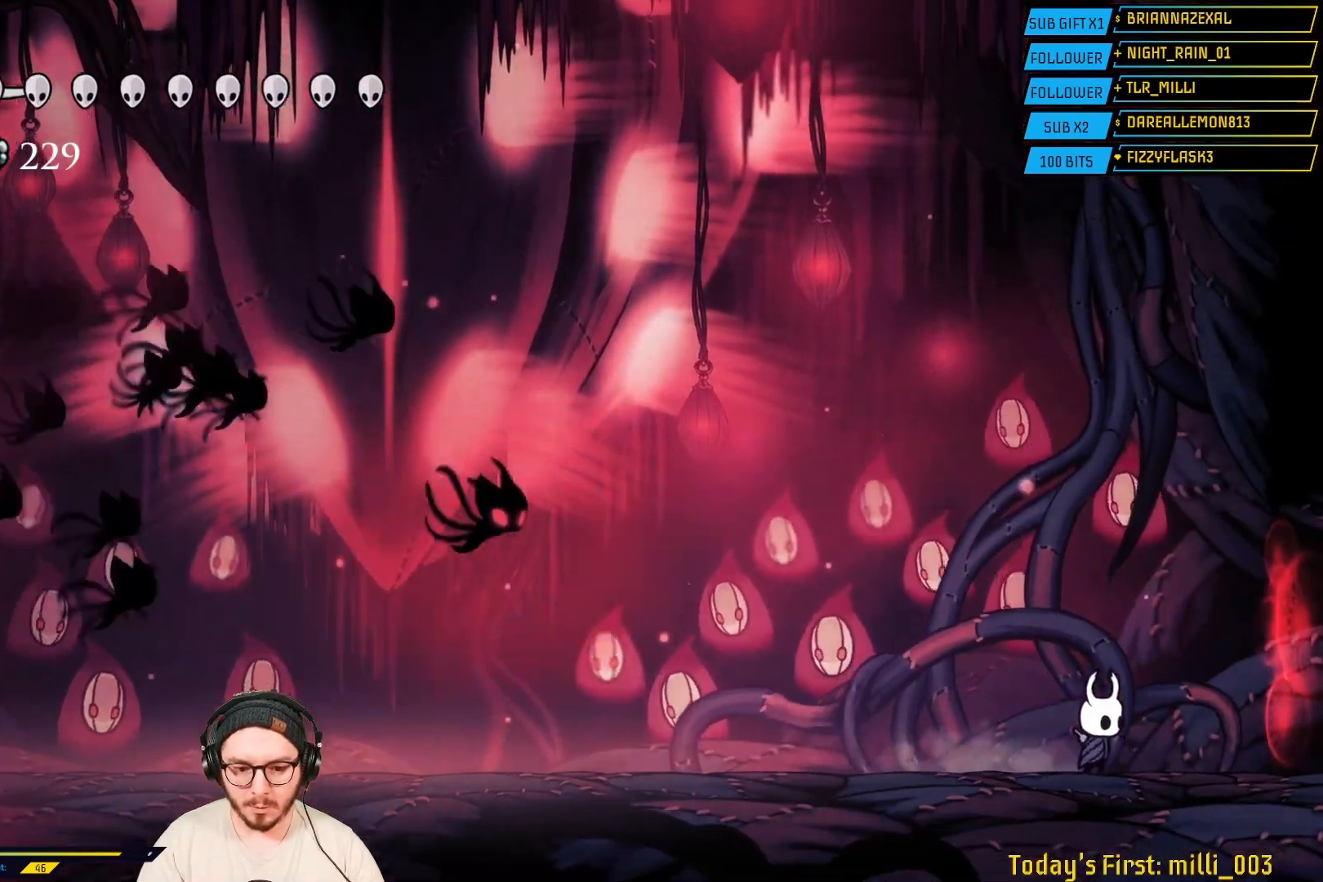
{"buttons": [], "left_stick": "left", "right_stick": "center", "events": [[83, "left_stick", "left"], [283, "left_stick", "right"], [483, "left_stick", "left"]]}
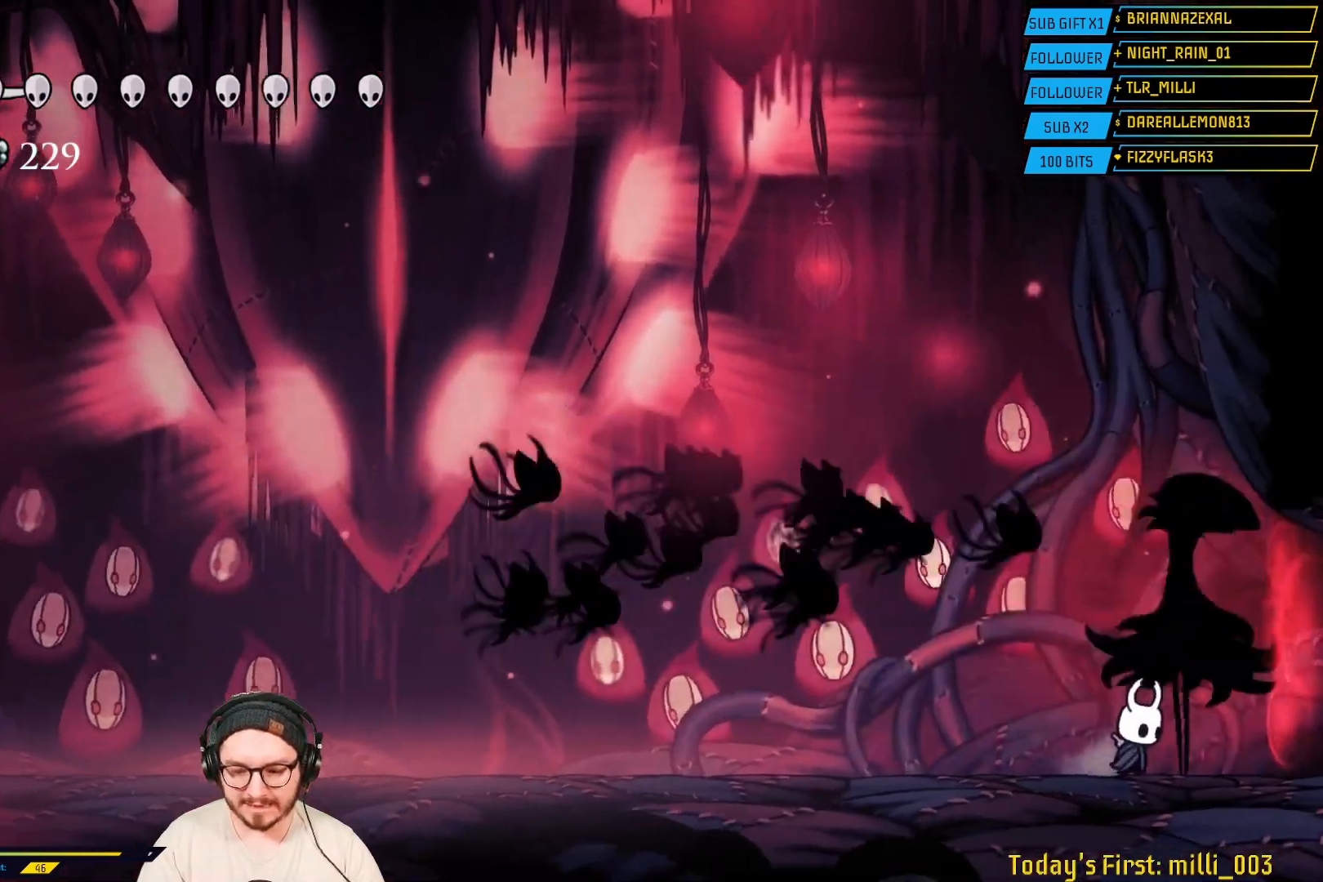
{"buttons": [], "left_stick": "left", "right_stick": "center", "events": [[167, "left_stick", "right"], [333, "left_stick", "left"]]}
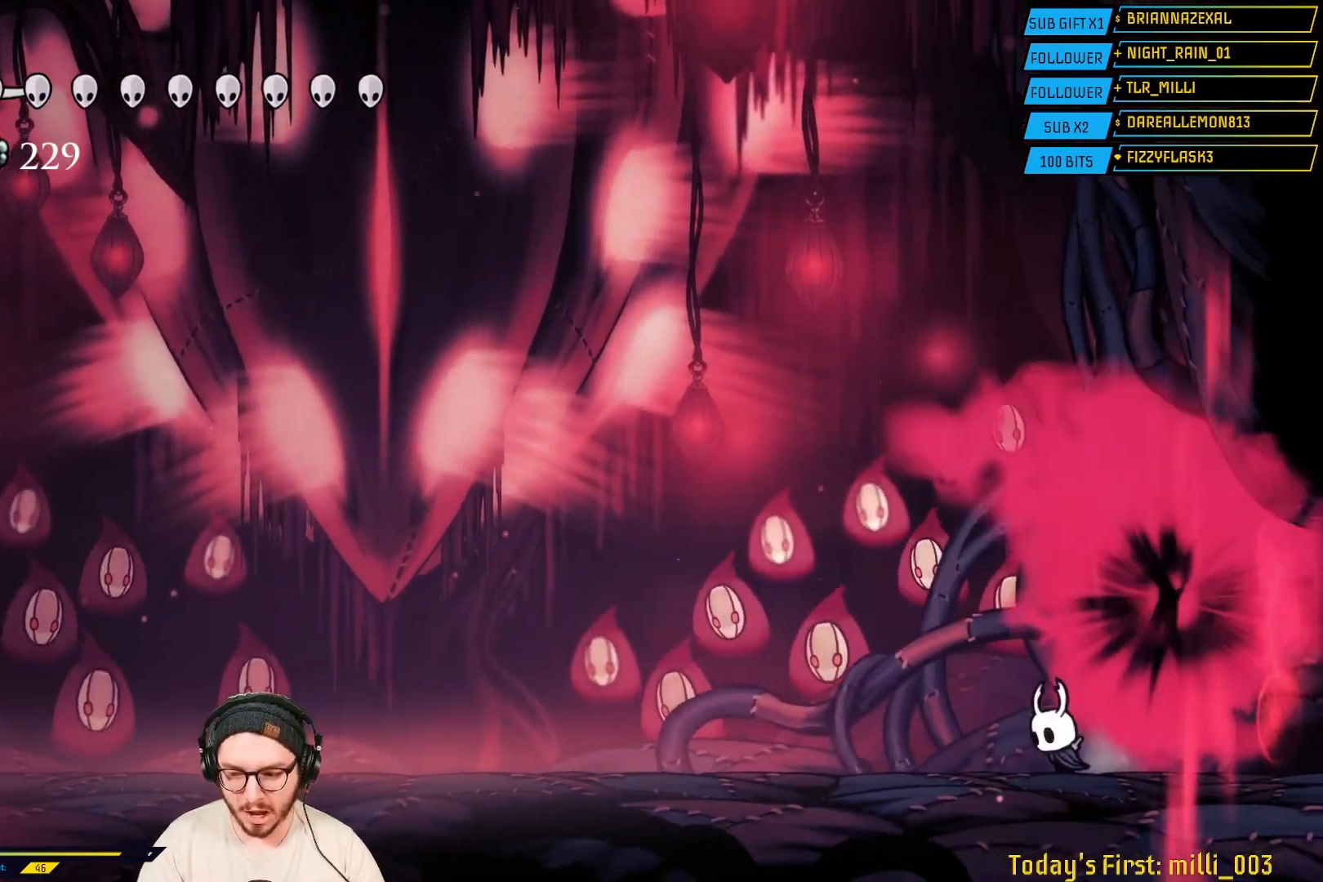
{"buttons": [], "left_stick": "left", "right_stick": "center", "events": []}
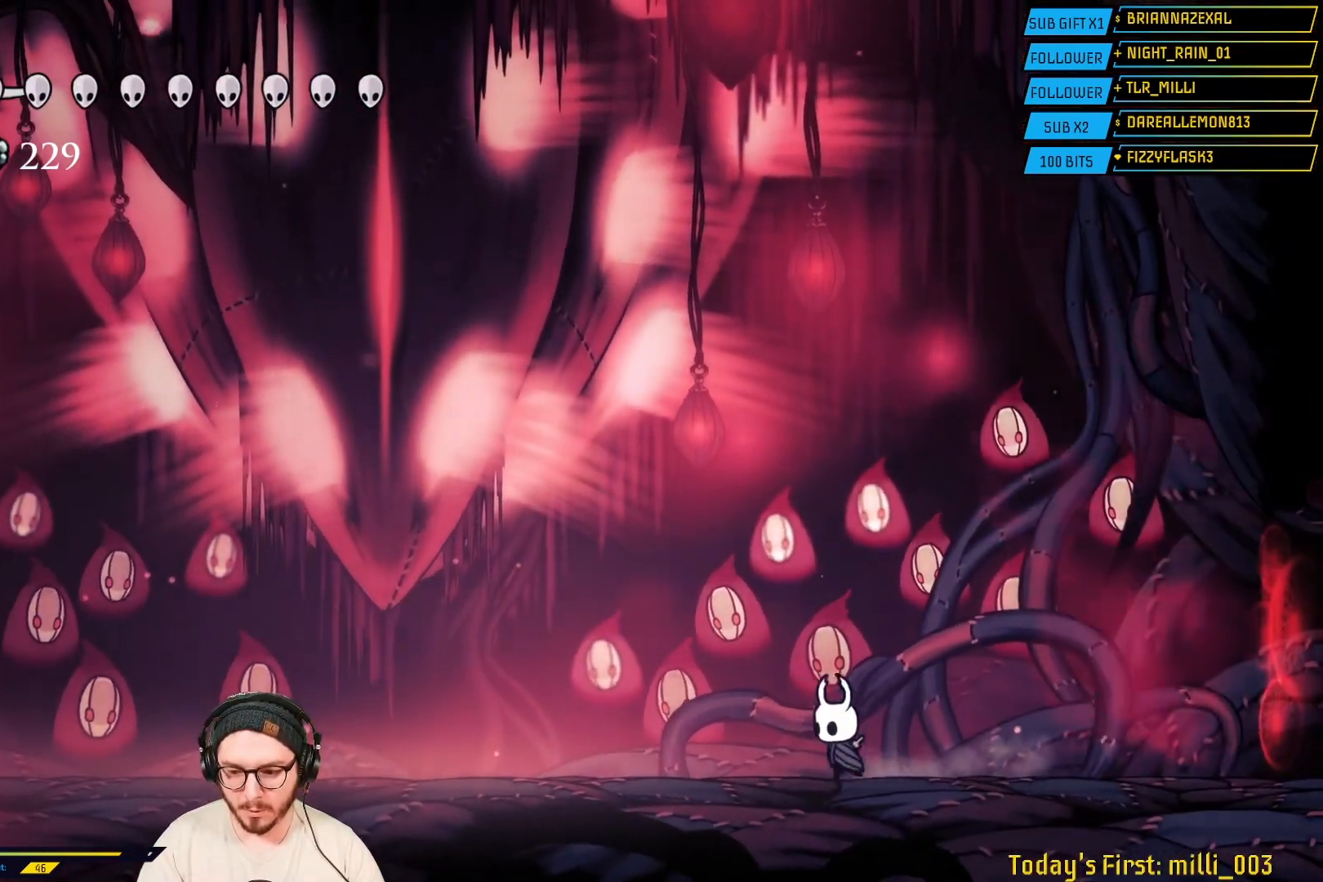
{"buttons": [], "left_stick": "right", "right_stick": "center", "events": [[150, "left_stick", "right"]]}
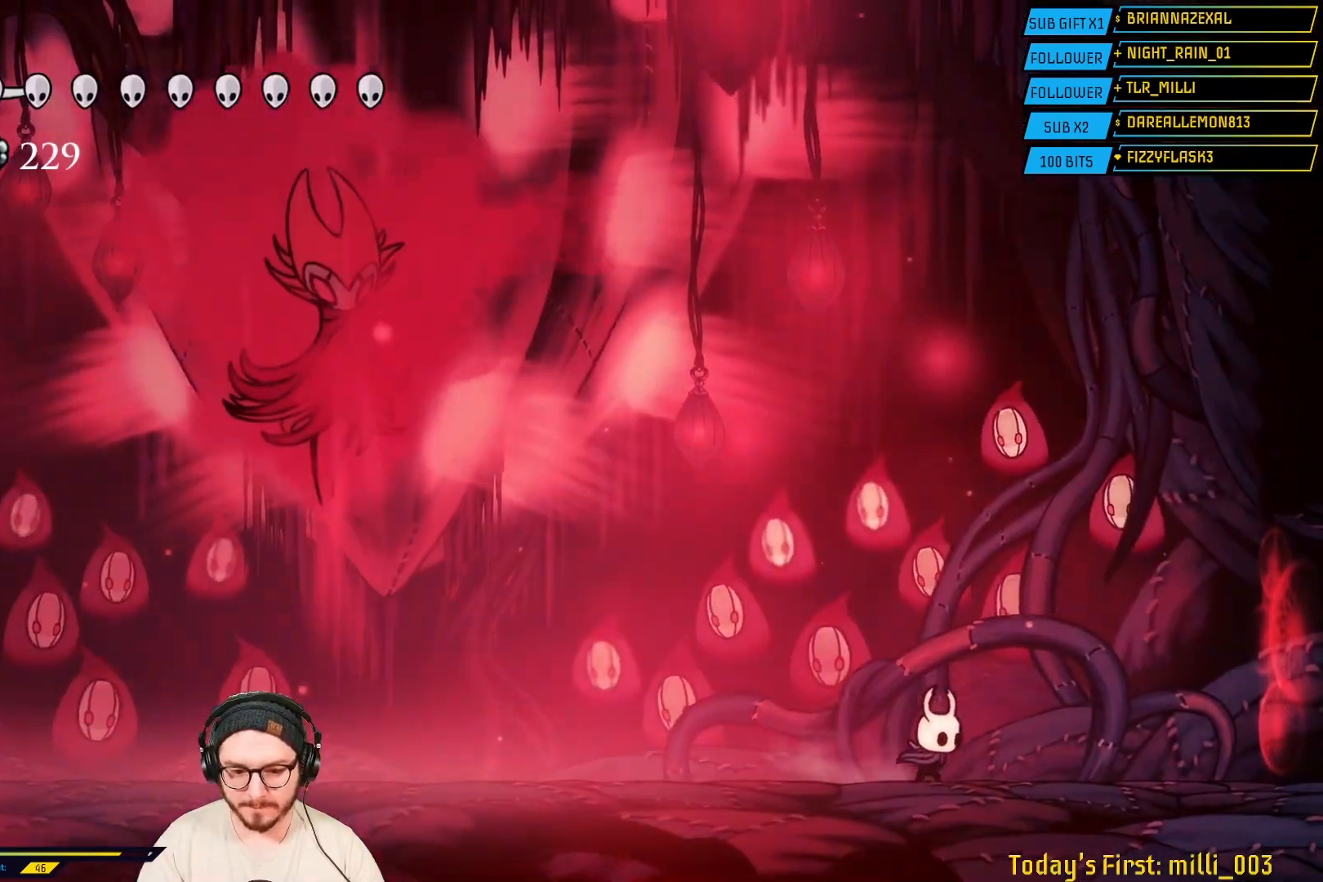
{"buttons": [], "left_stick": "left", "right_stick": "center", "events": [[483, "left_stick", "left"]]}
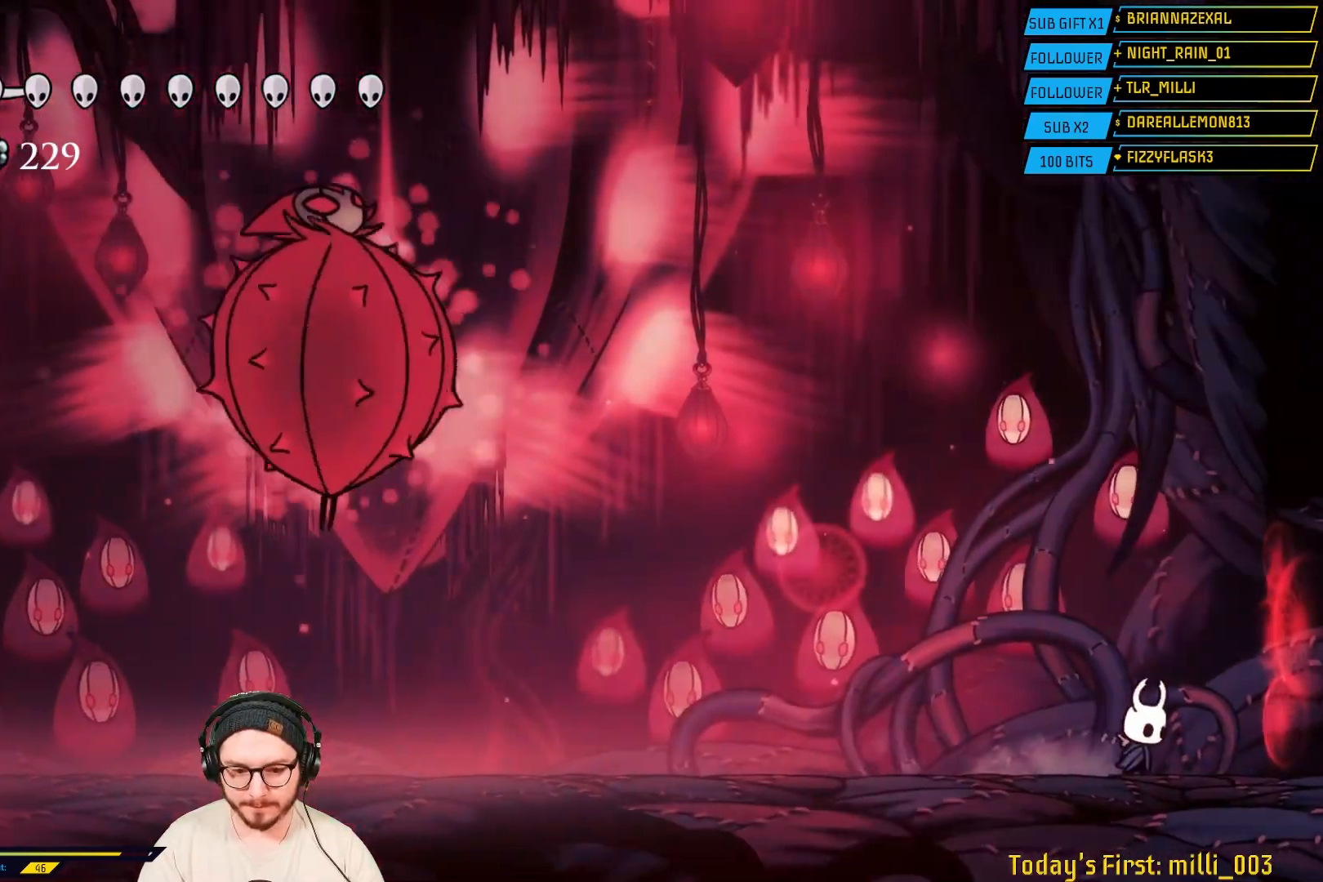
{"buttons": [], "left_stick": "right", "right_stick": "center", "events": [[167, "left_stick", "center"], [333, "left_stick", "right"]]}
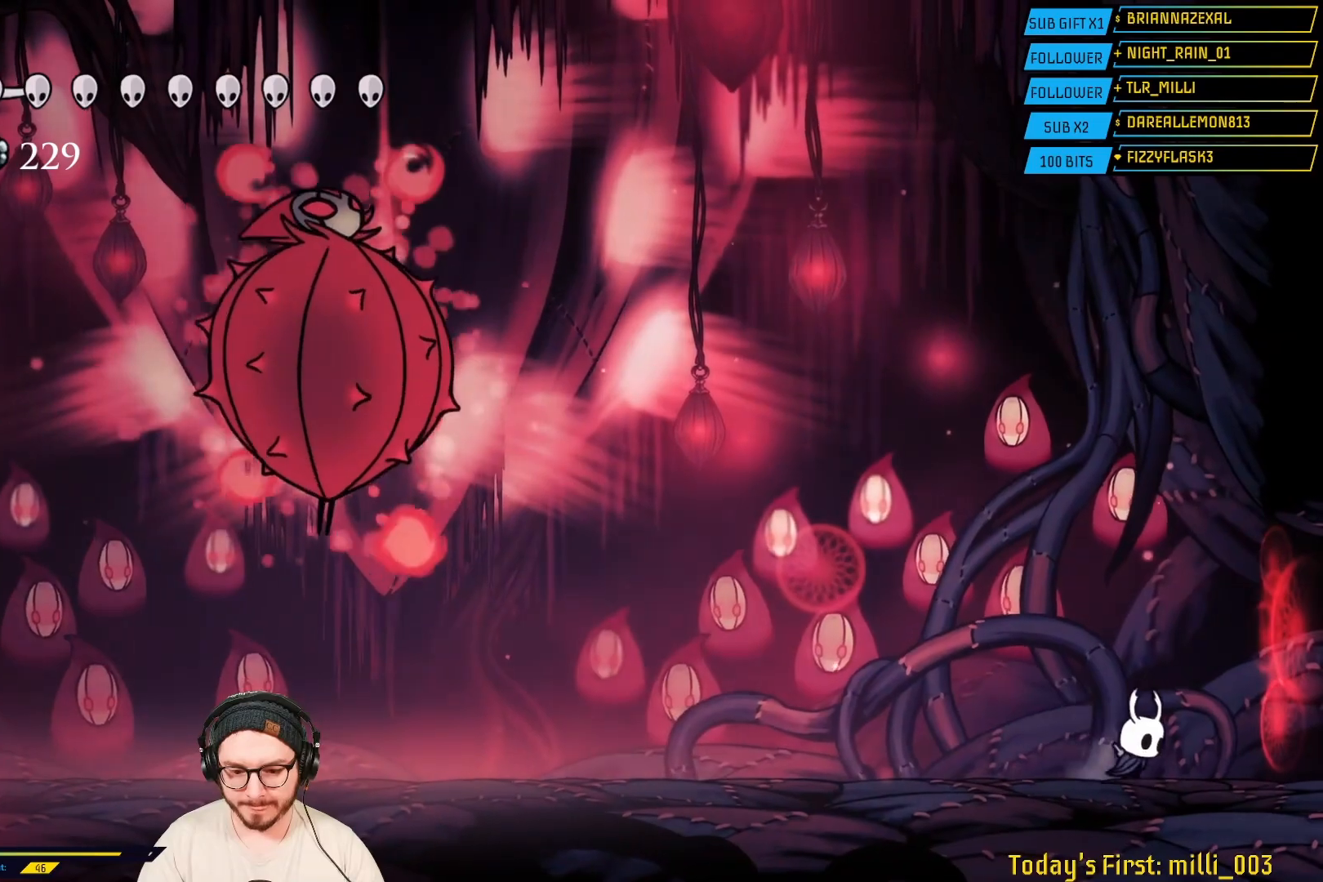
{"buttons": [], "left_stick": "center", "right_stick": "center", "events": [[100, "left_stick", "center"], [150, "left_stick", "left"], [300, "left_stick", "center"]]}
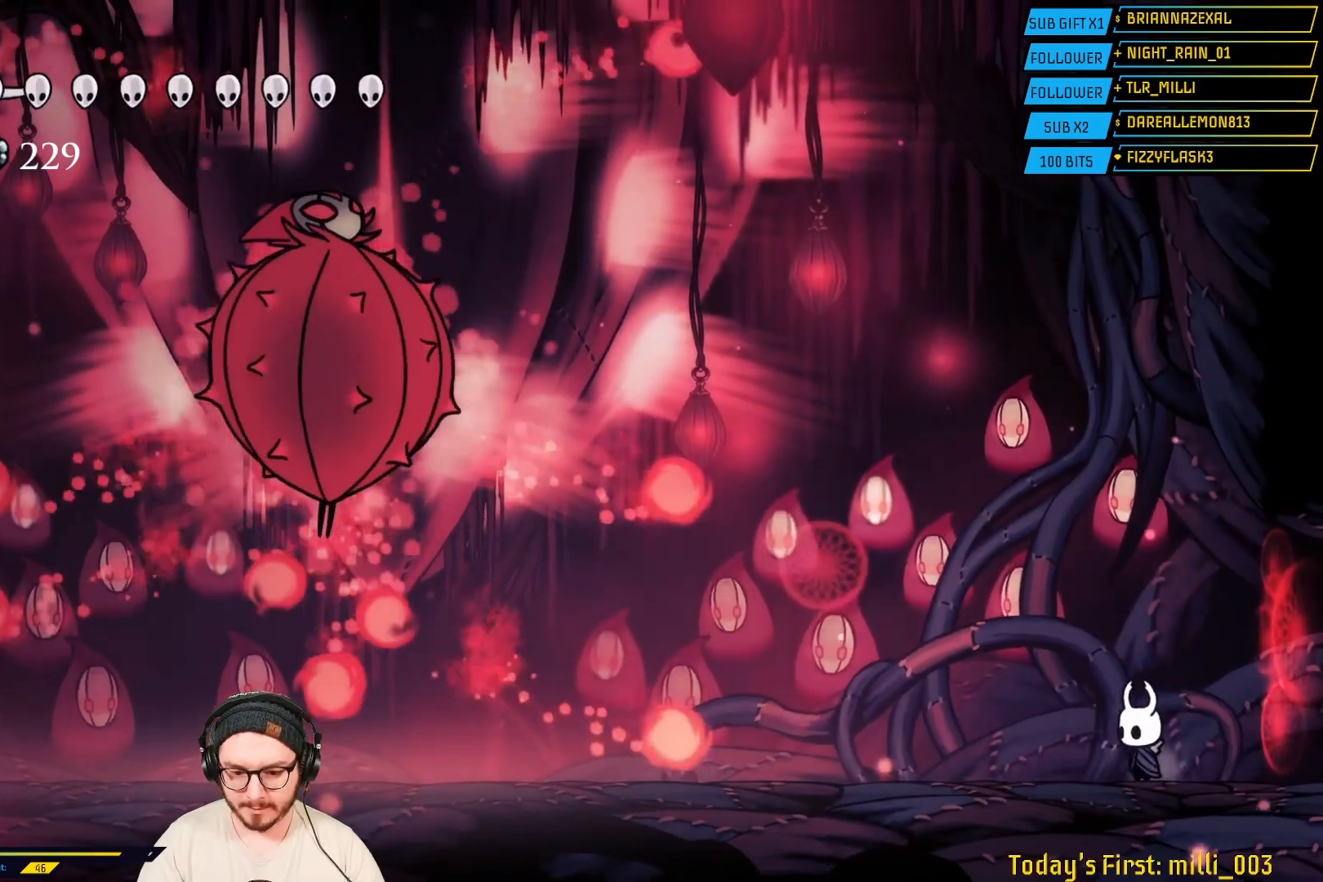
{"buttons": ["L2"], "left_stick": "center", "right_stick": "center", "events": [[200, "L2", "down"], [267, "A", "down"], [267, "L2", "up"], [333, "left_stick", "left"], [450, "A", "up"], [450, "L2", "down"], [483, "left_stick", "center"]]}
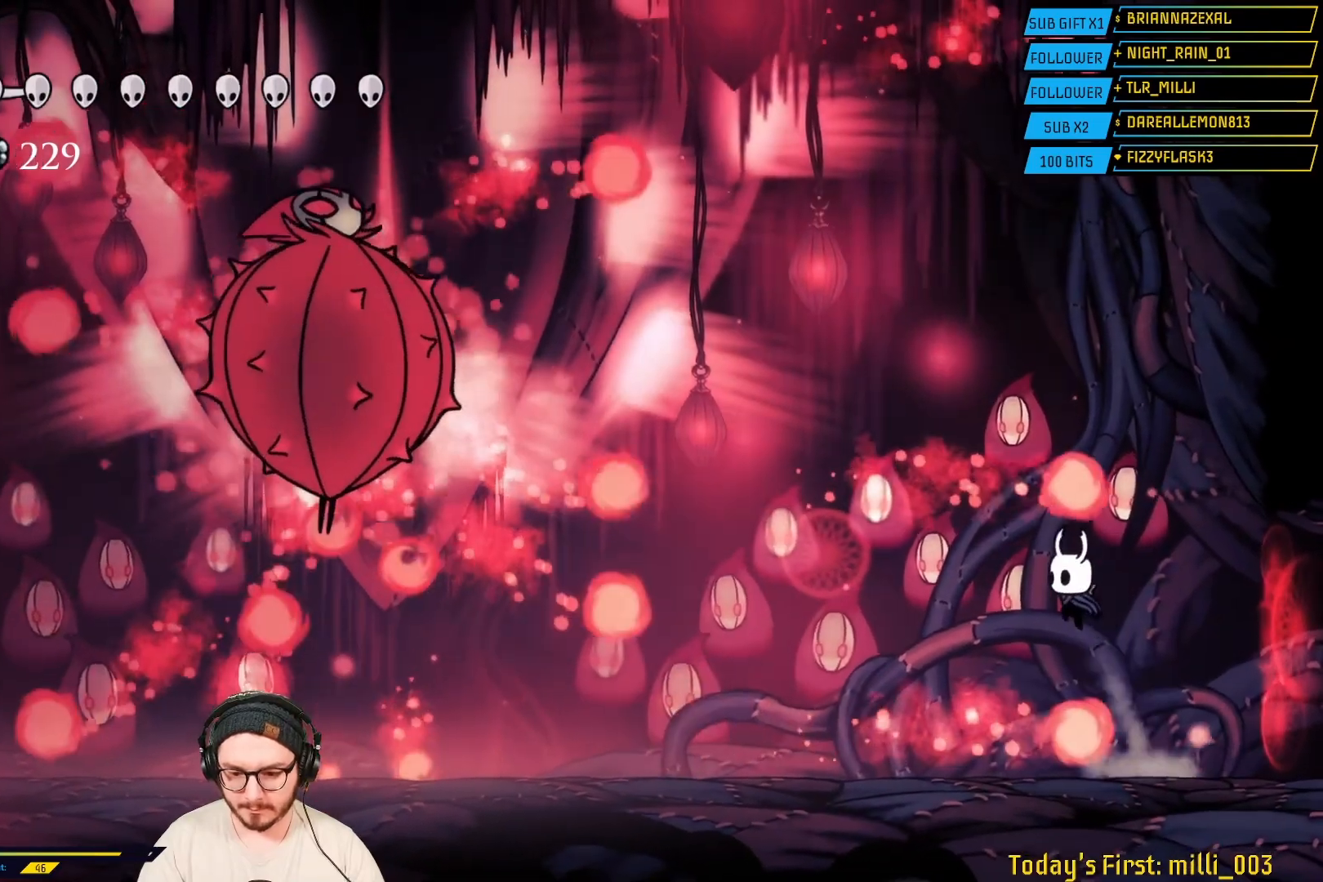
{"buttons": [], "left_stick": "center", "right_stick": "center", "events": [[17, "L2", "up"], [50, "left_stick", "right"], [200, "left_stick", "center"], [250, "left_stick", "left"], [367, "left_stick", "center"]]}